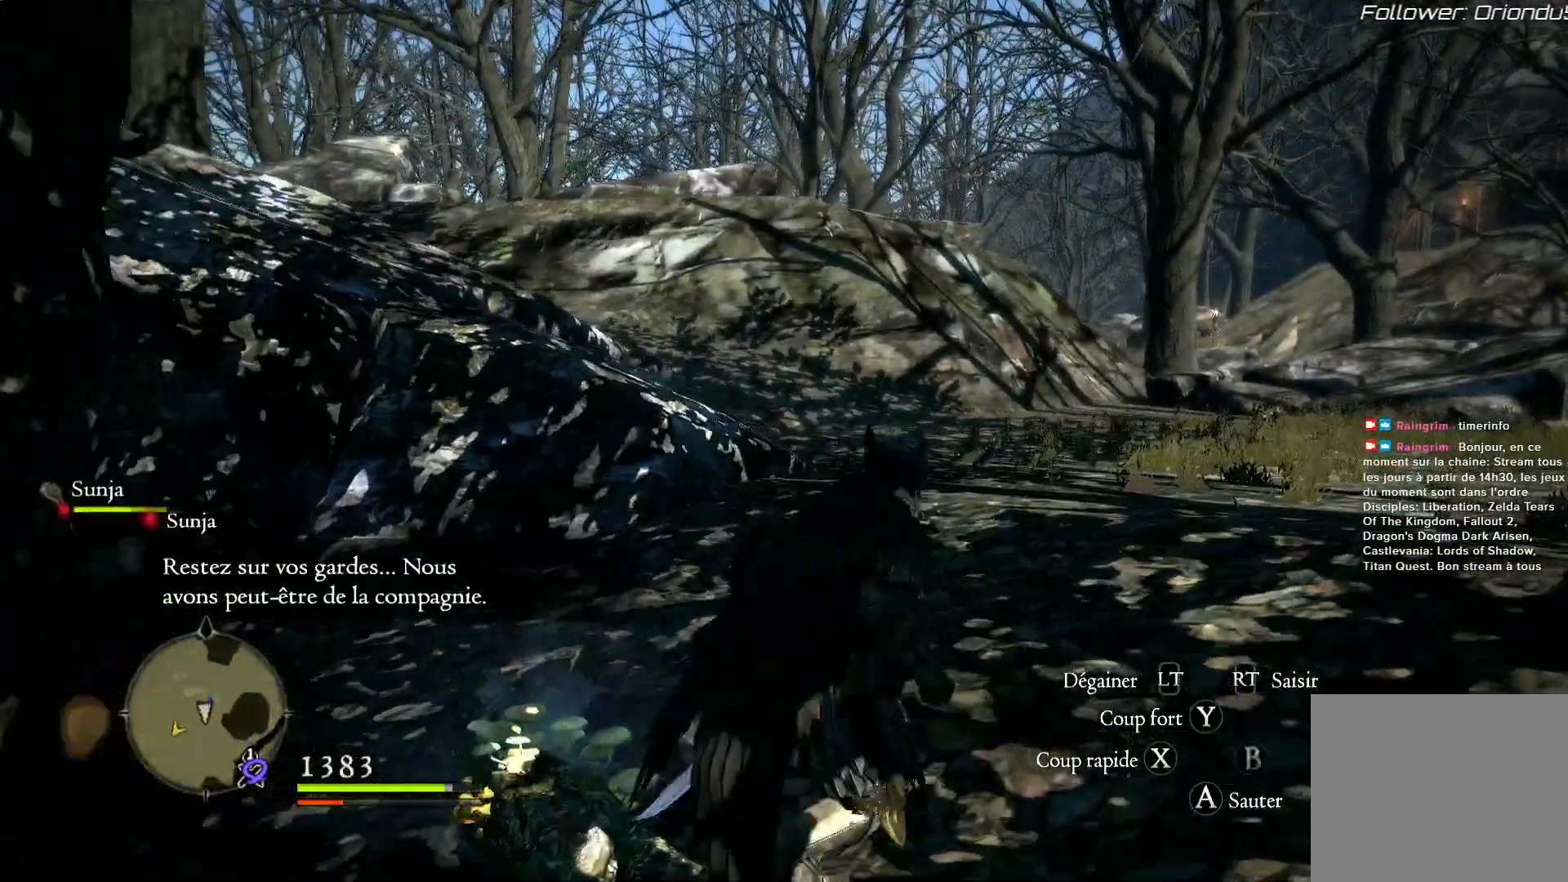
Gameplay with a controller (Xbox layout); each line is a JSON object with the inputs held at the frame after it (dt_ms = milliseconds from this image to that frame). "button_events" lists button changes between this image and that frame as [ms after this image, input, new state], when the widget could be followed in between (sticks are given only as held states).
{"dt_ms": 500, "buttons": [], "left_stick": "up-right", "right_stick": "center", "button_events": []}
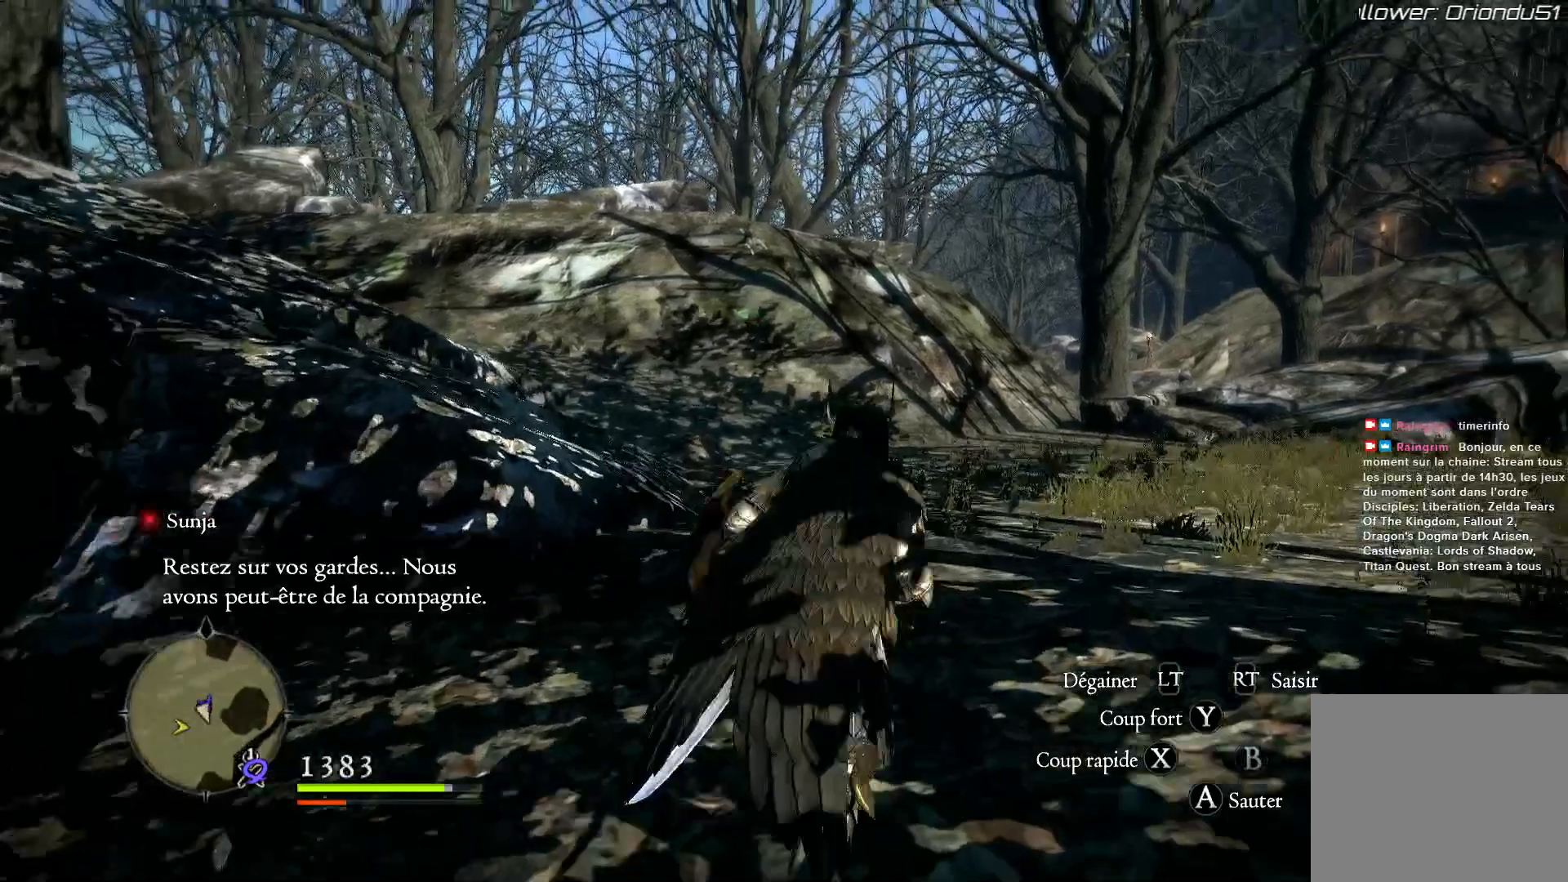
{"dt_ms": 500, "buttons": [], "left_stick": "center", "right_stick": "center", "button_events": []}
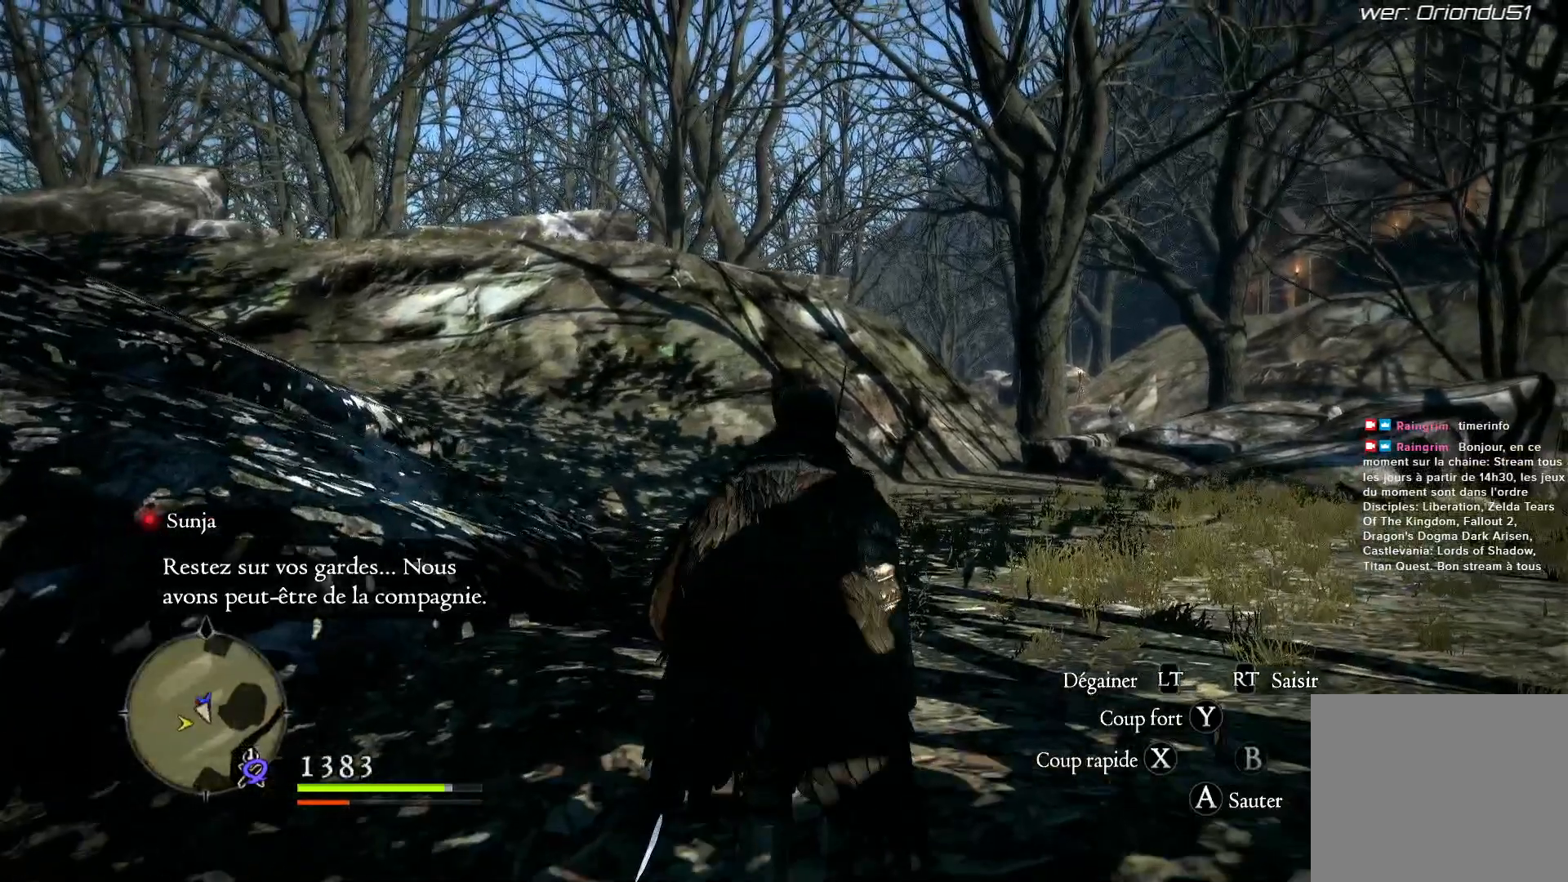
{"dt_ms": 500, "buttons": ["SELECT"], "left_stick": "center", "right_stick": "center", "button_events": [[333, "SELECT", "down"]]}
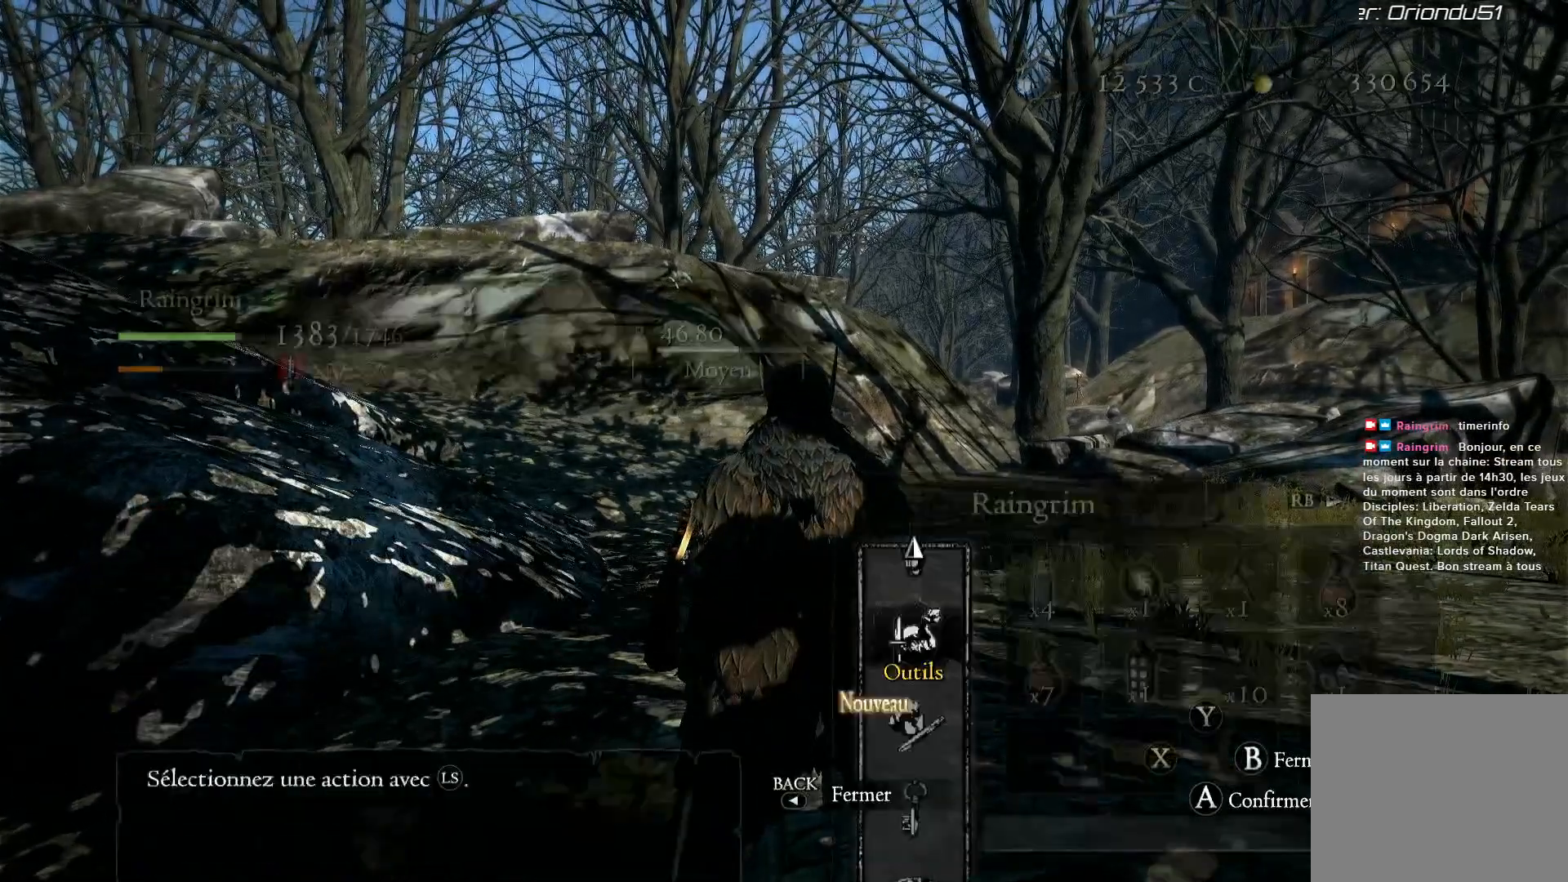
{"dt_ms": 500, "buttons": [], "left_stick": "center", "right_stick": "center", "button_events": [[50, "SELECT", "up"]]}
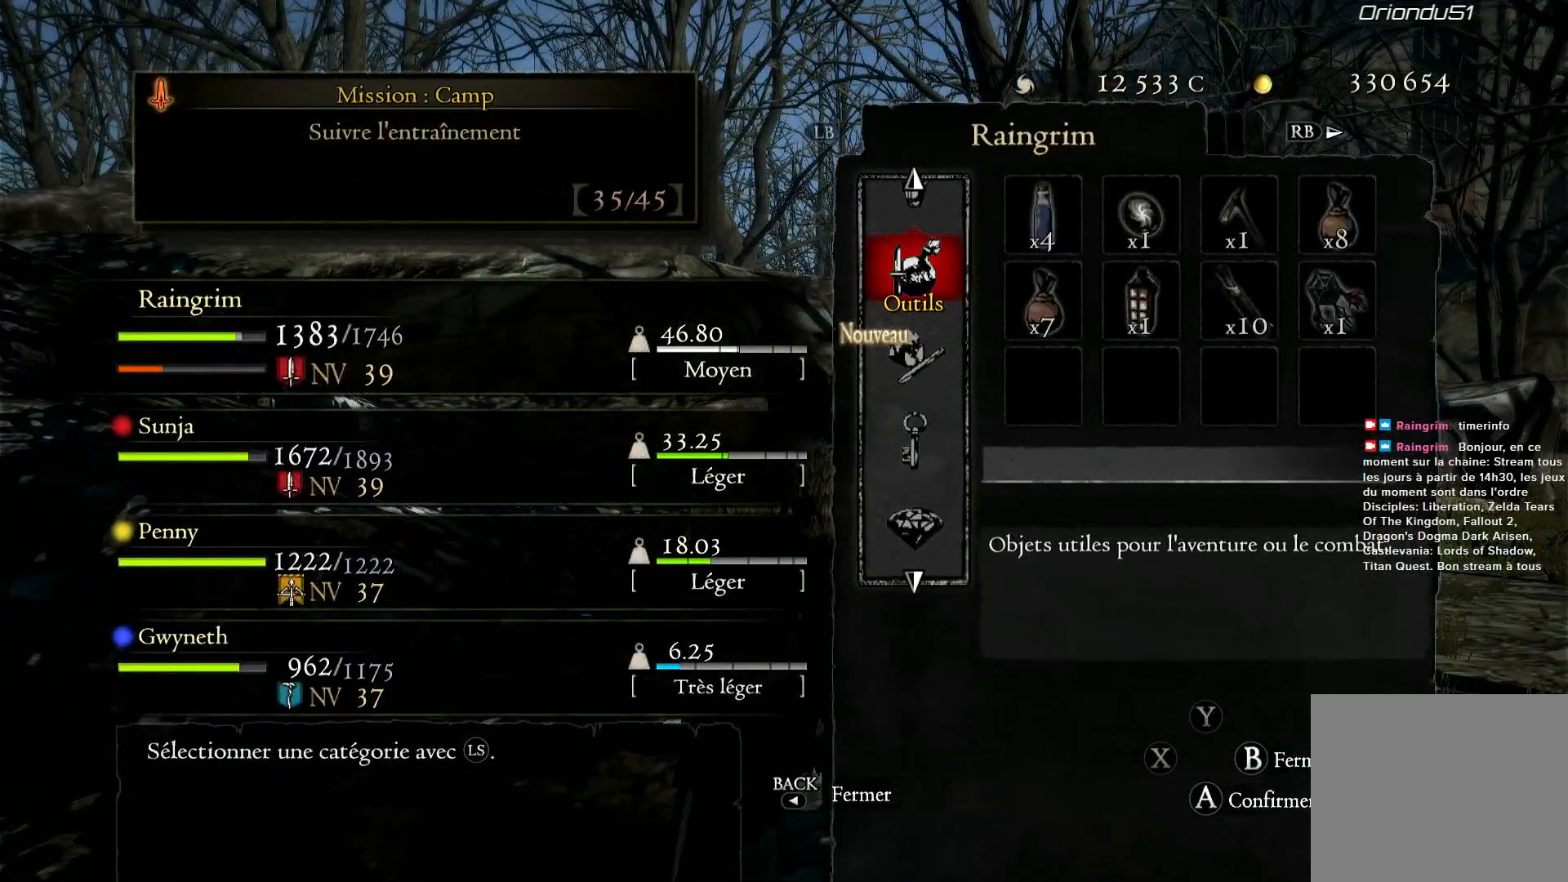
{"dt_ms": 1000, "buttons": [], "left_stick": "center", "right_stick": "center", "button_events": []}